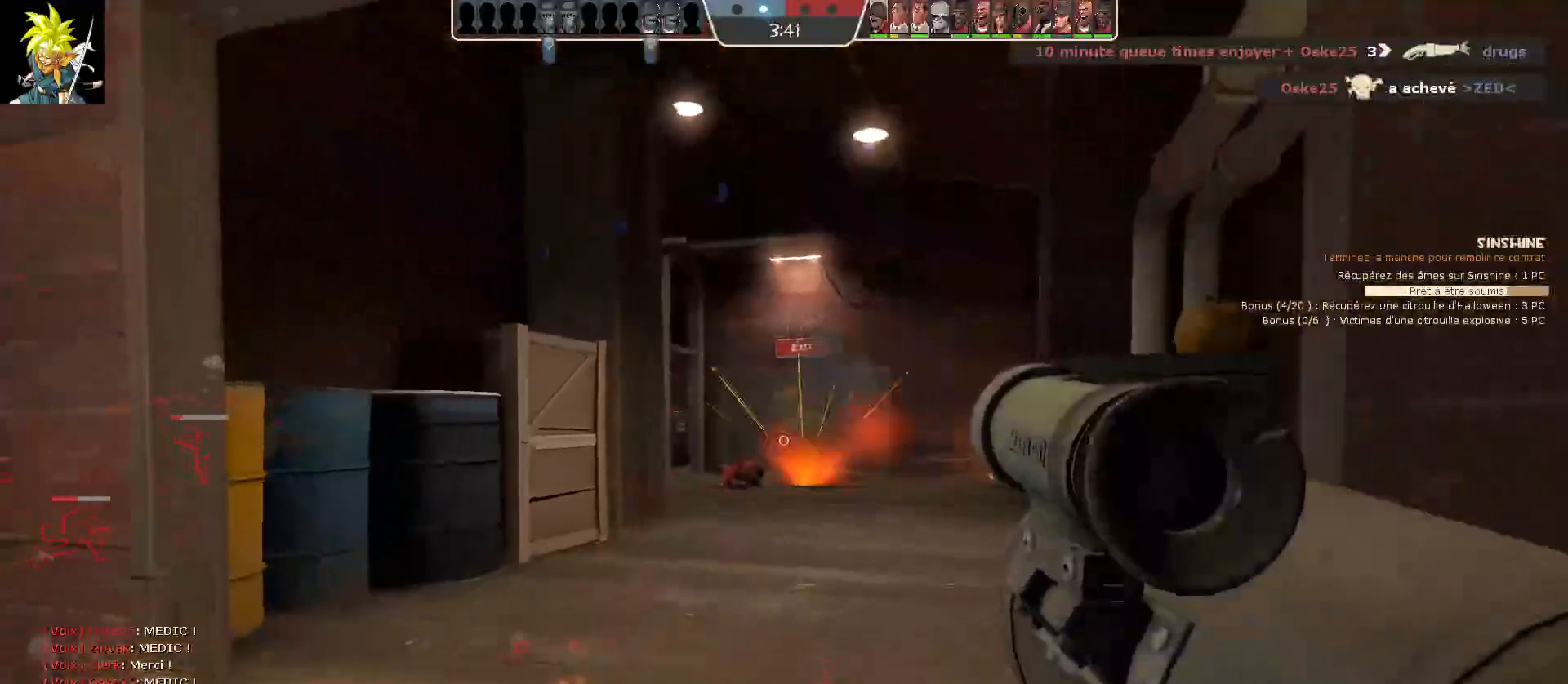
Gameplay with keyboard and mouse; each line is a JSON object with the keys and mouse buttons held at the frame after it. "events" lists presses ("down") and releases ("up") of "a", "ctrl", "d", "e", "f", "q", "r", "s", "shift", "space", "tab", "z", "mouse_left", "mouse_wheel", "mouse_right", "mouse_mb4" and "mouse_mb5" between this image and that frame as [ms after this image, input, new state], when the widget could be followed in between. "mouse_left", "mouse_wheel", "mouse_right", "mouse_mb4", "mouse_mb5" = the "left", "wheel", "right", "mb4", "mb5" buttons of the "mouse" list. No other keys are recorded. "wheel" means that the mouse wheel is clicked or scrolled. Mouse movement is not recorded.
{"keys": [], "mouse": [], "events": []}
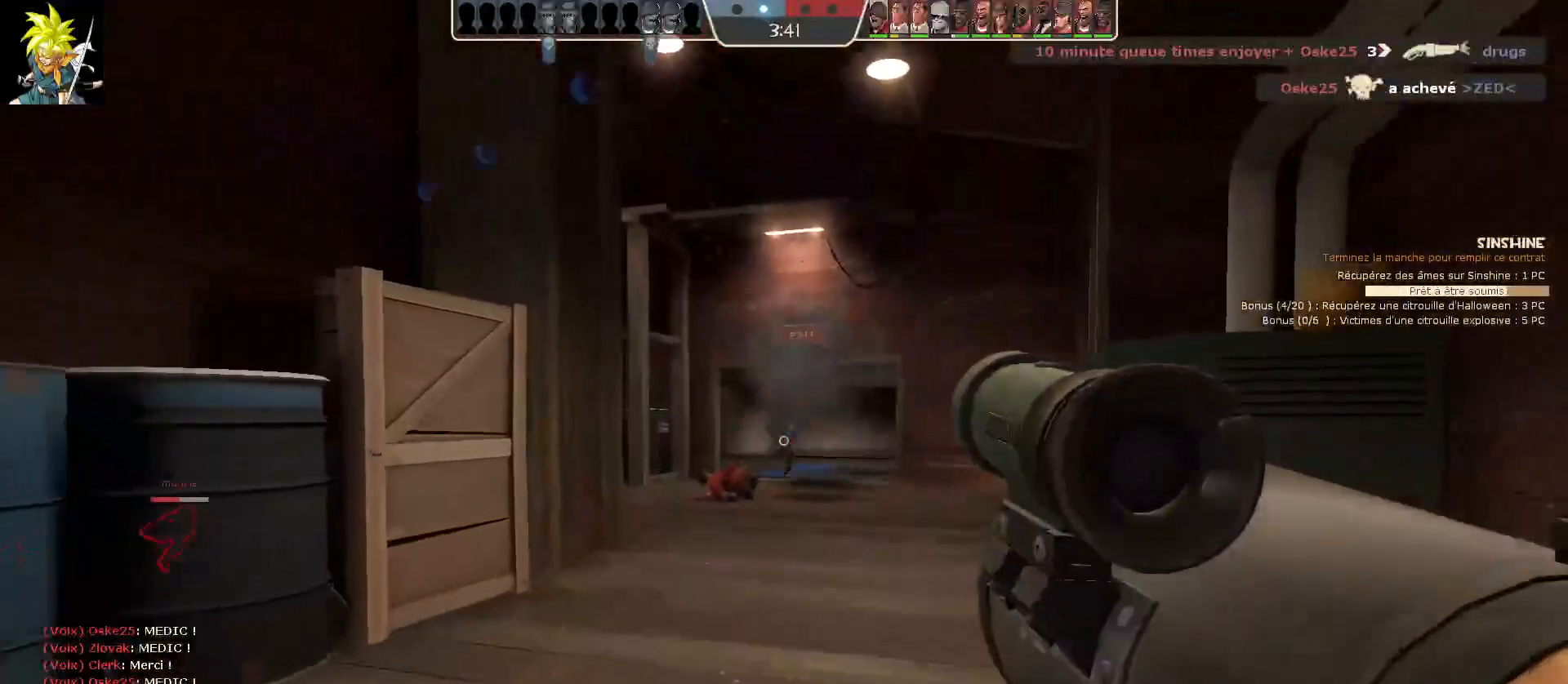
{"keys": ["s"], "mouse": ["left"], "events": [[50, "mouse_left", "down"], [217, "mouse_left", "up"], [283, "mouse_left", "down"], [383, "a", "down"], [383, "s", "down"], [433, "a", "up"]]}
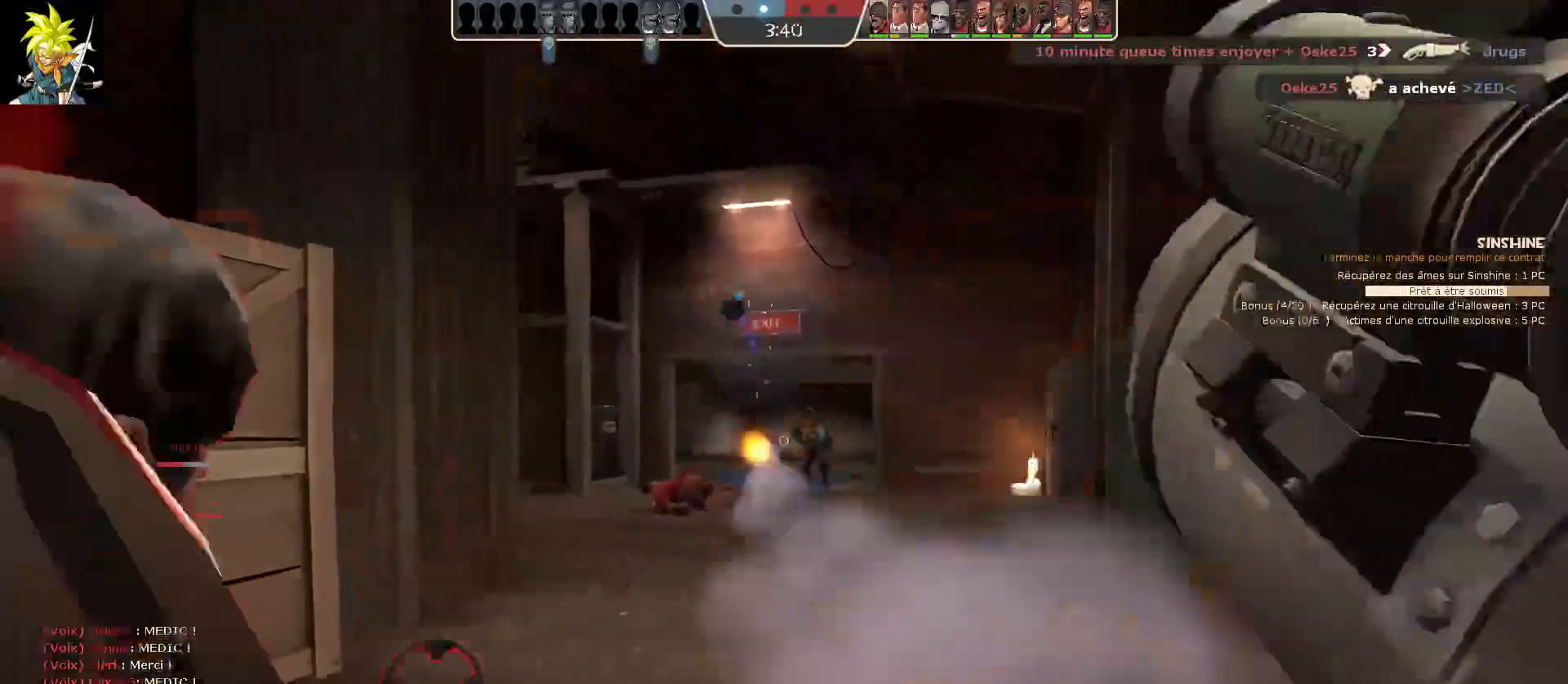
{"keys": ["s"], "mouse": ["left"], "events": []}
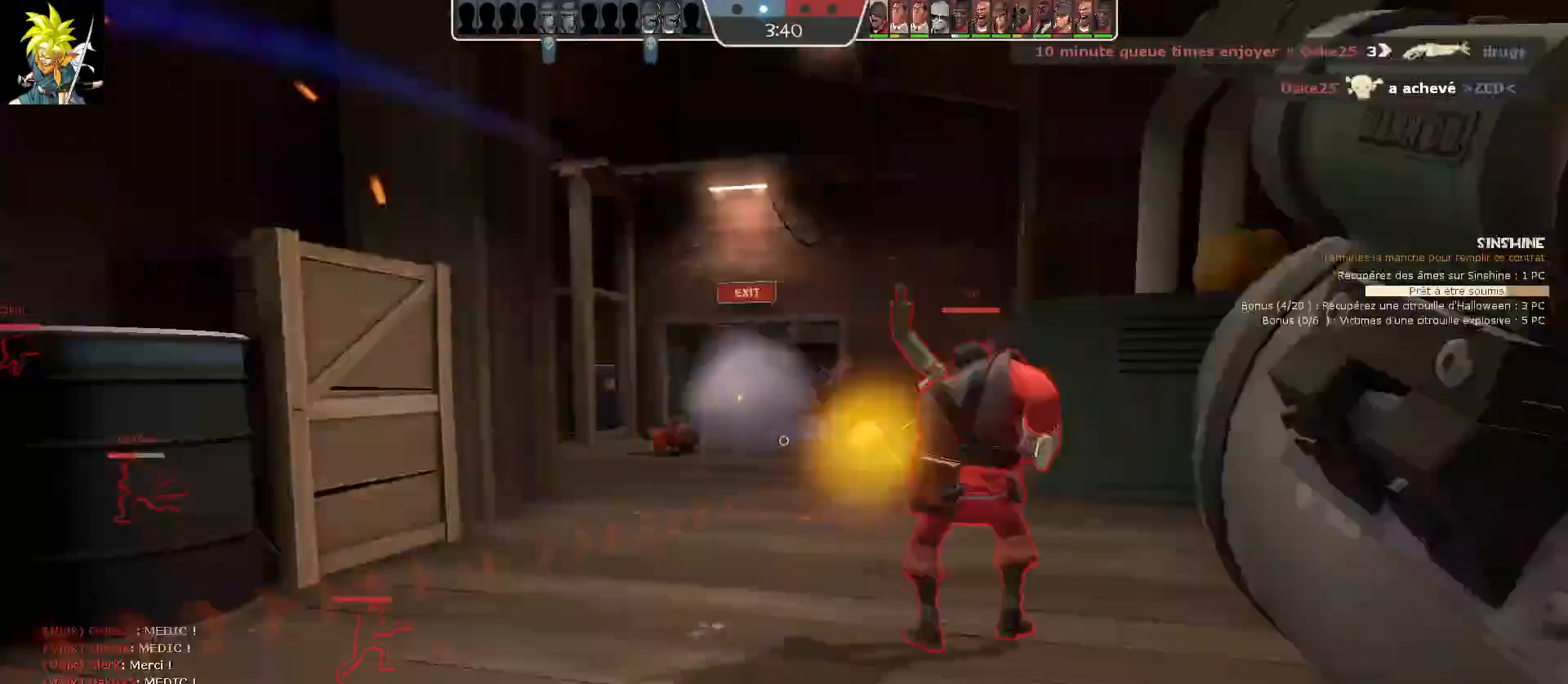
{"keys": ["s"], "mouse": ["left"], "events": []}
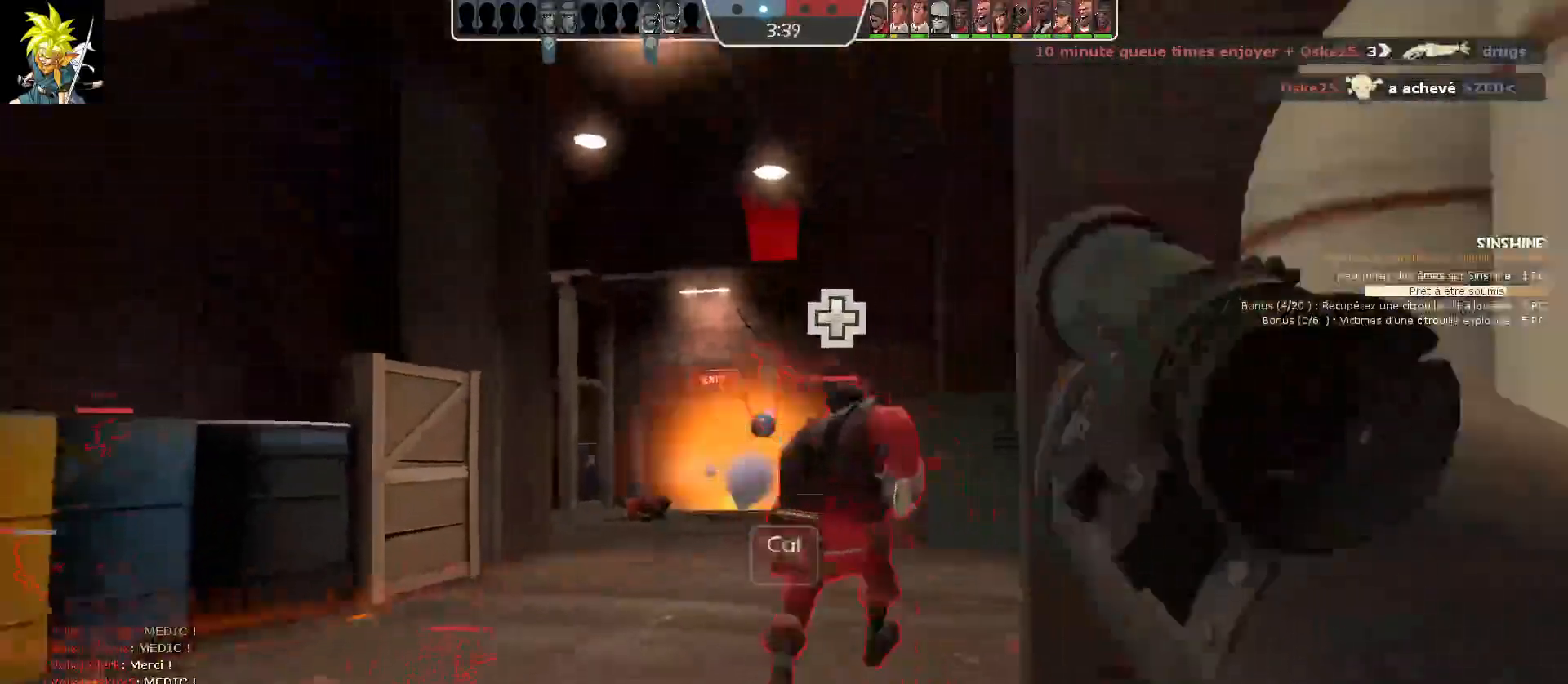
{"keys": ["s"], "mouse": ["left"], "events": []}
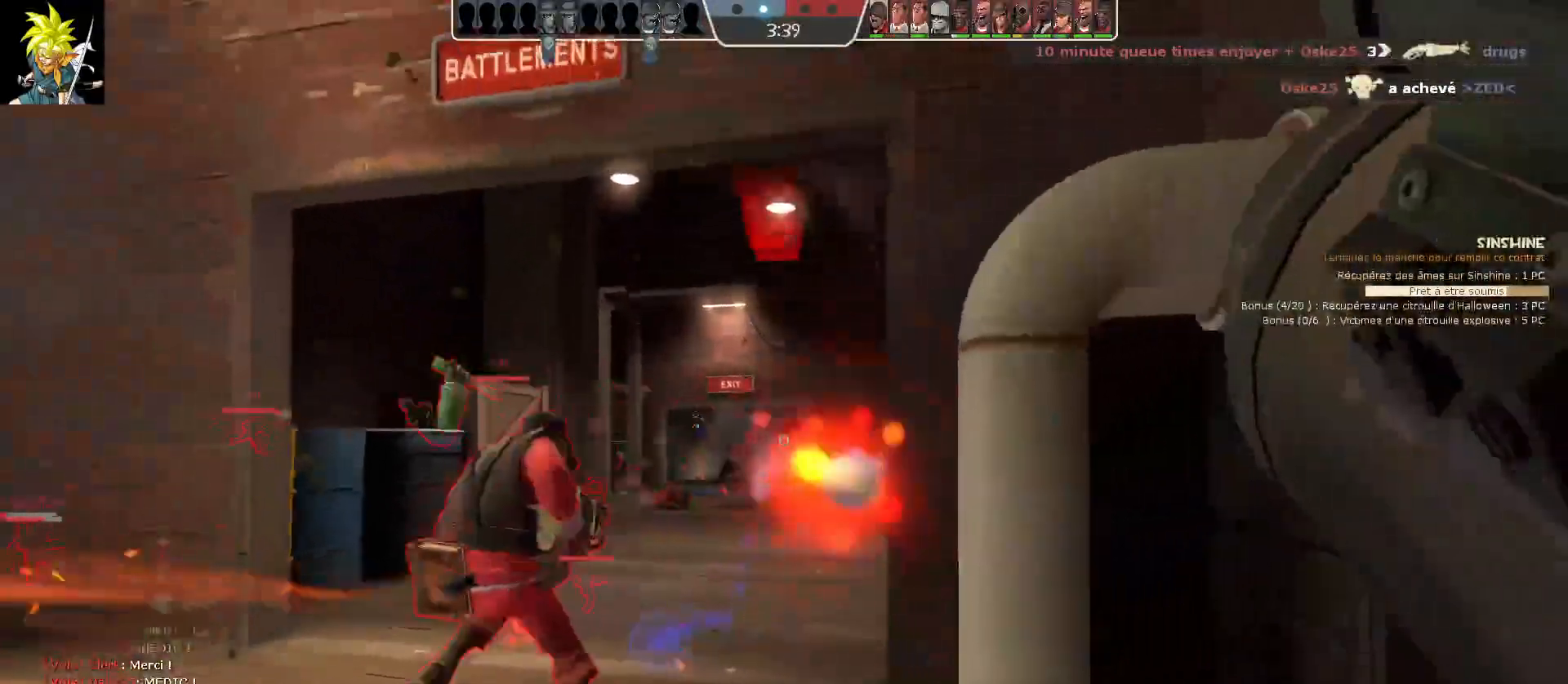
{"keys": ["a", "s"], "mouse": ["left"], "events": [[300, "a", "down"]]}
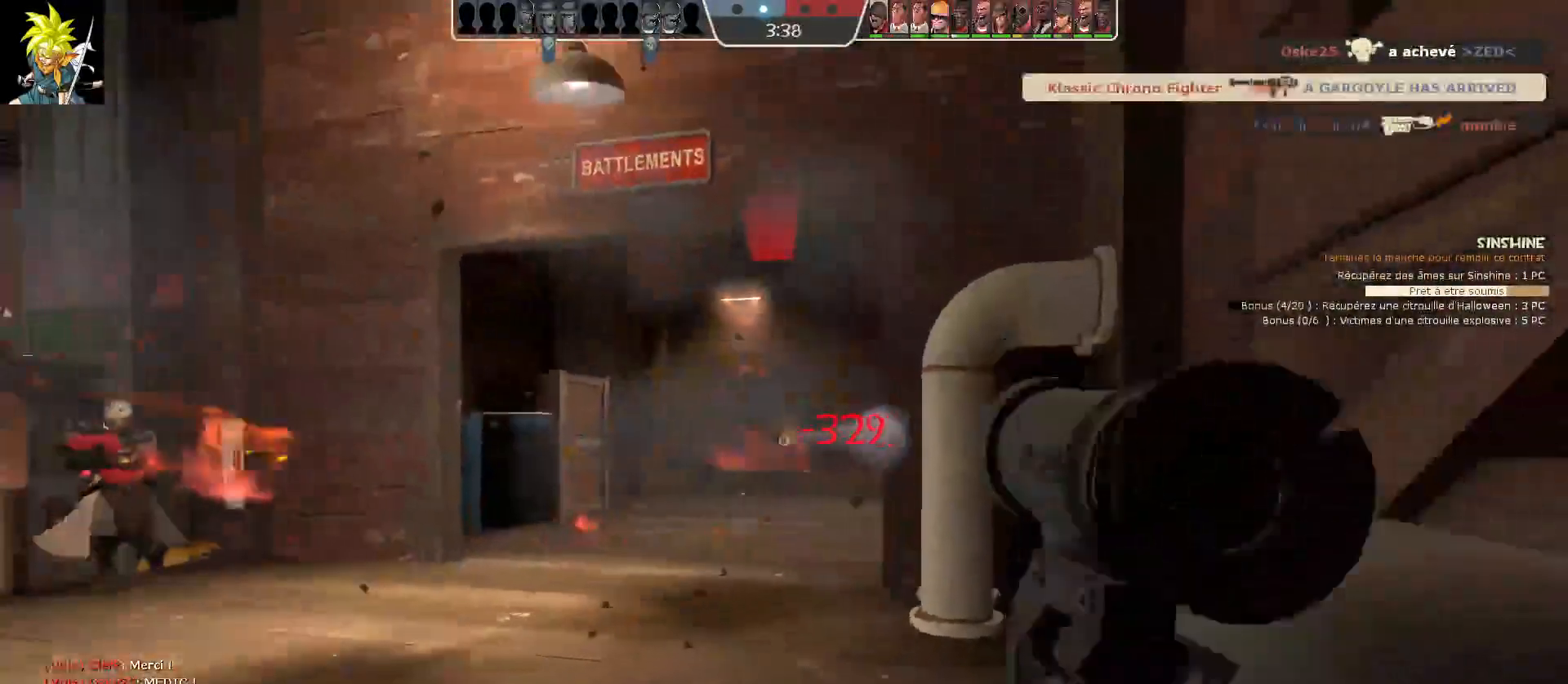
{"keys": ["s"], "mouse": ["left"], "events": [[17, "a", "up"]]}
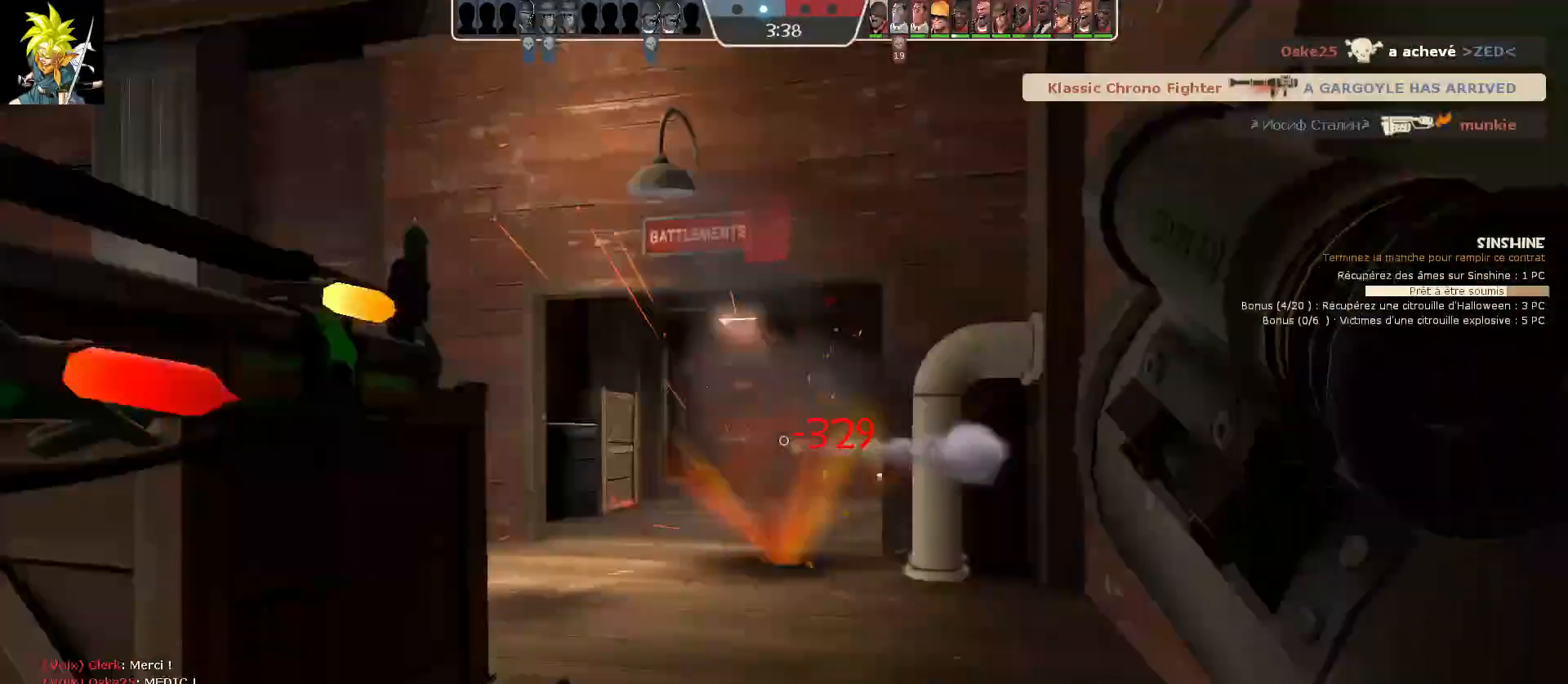
{"keys": ["a"], "mouse": [], "events": [[117, "s", "up"], [133, "a", "down"], [150, "mouse_left", "up"]]}
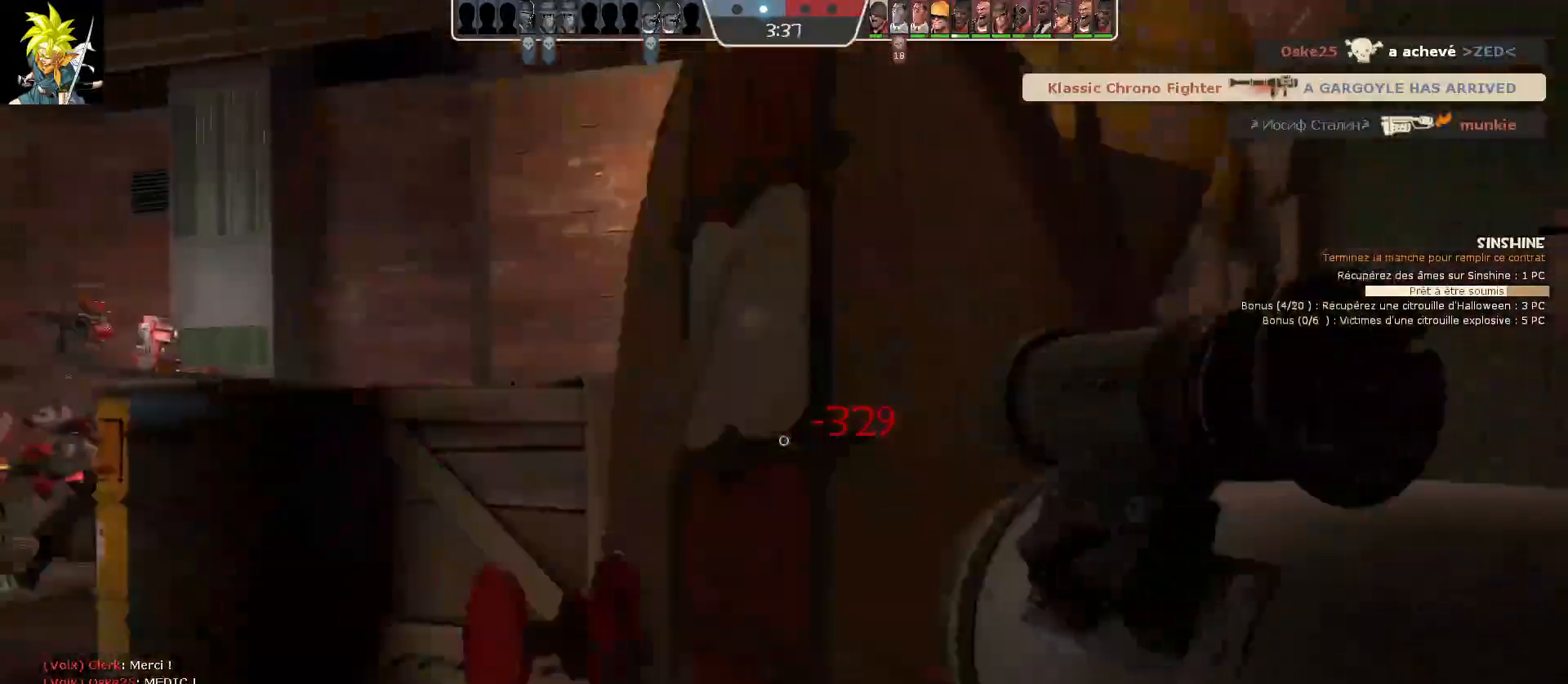
{"keys": ["d"], "mouse": [], "events": [[350, "a", "up"], [367, "d", "down"]]}
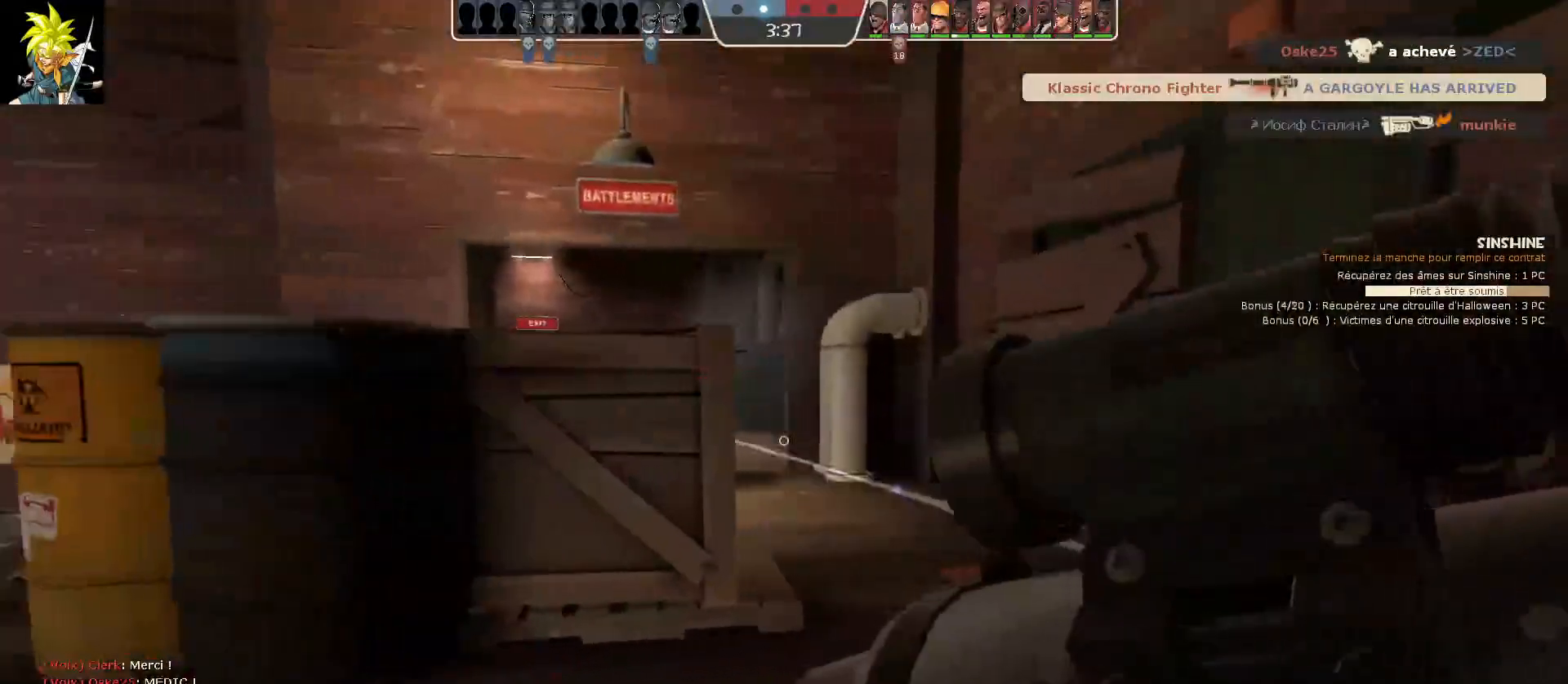
{"keys": [], "mouse": [], "events": [[333, "d", "up"]]}
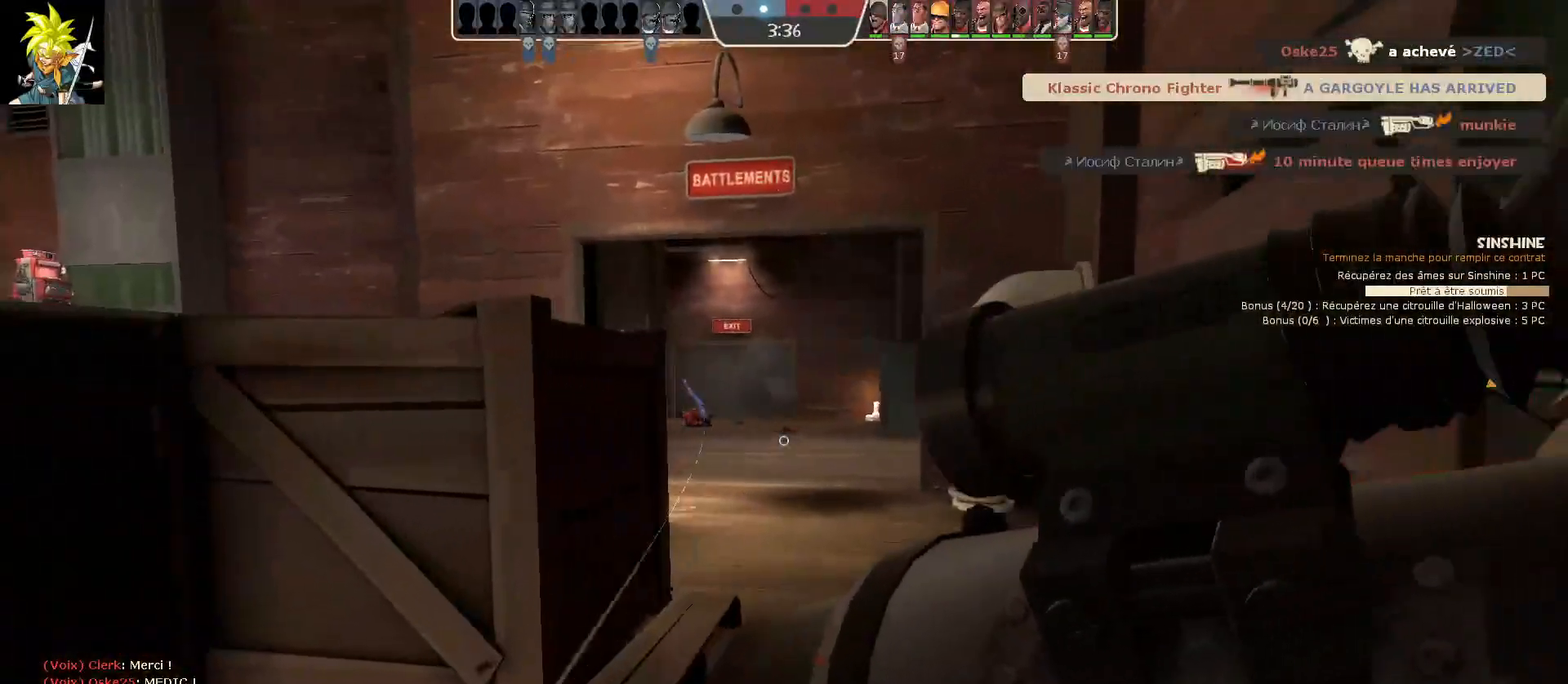
{"keys": [], "mouse": [], "events": []}
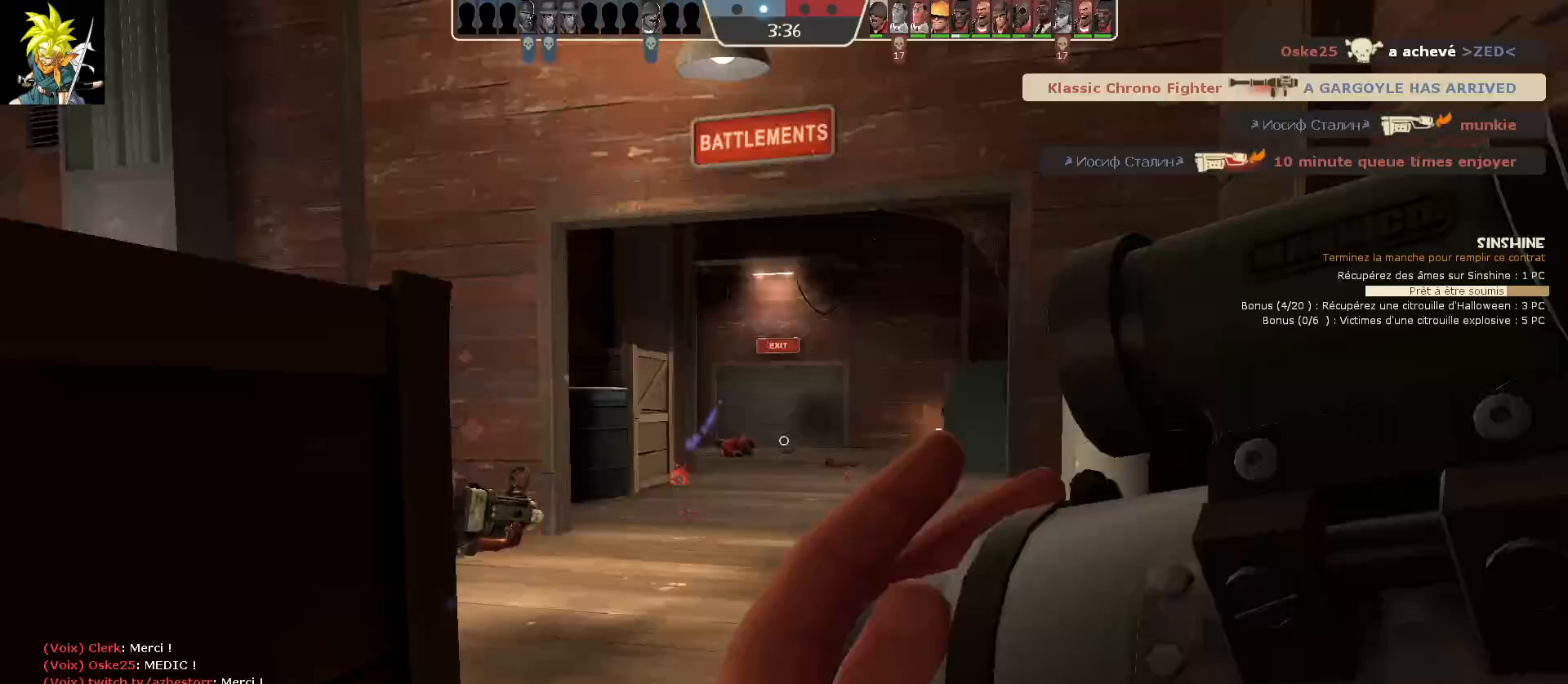
{"keys": [], "mouse": [], "events": []}
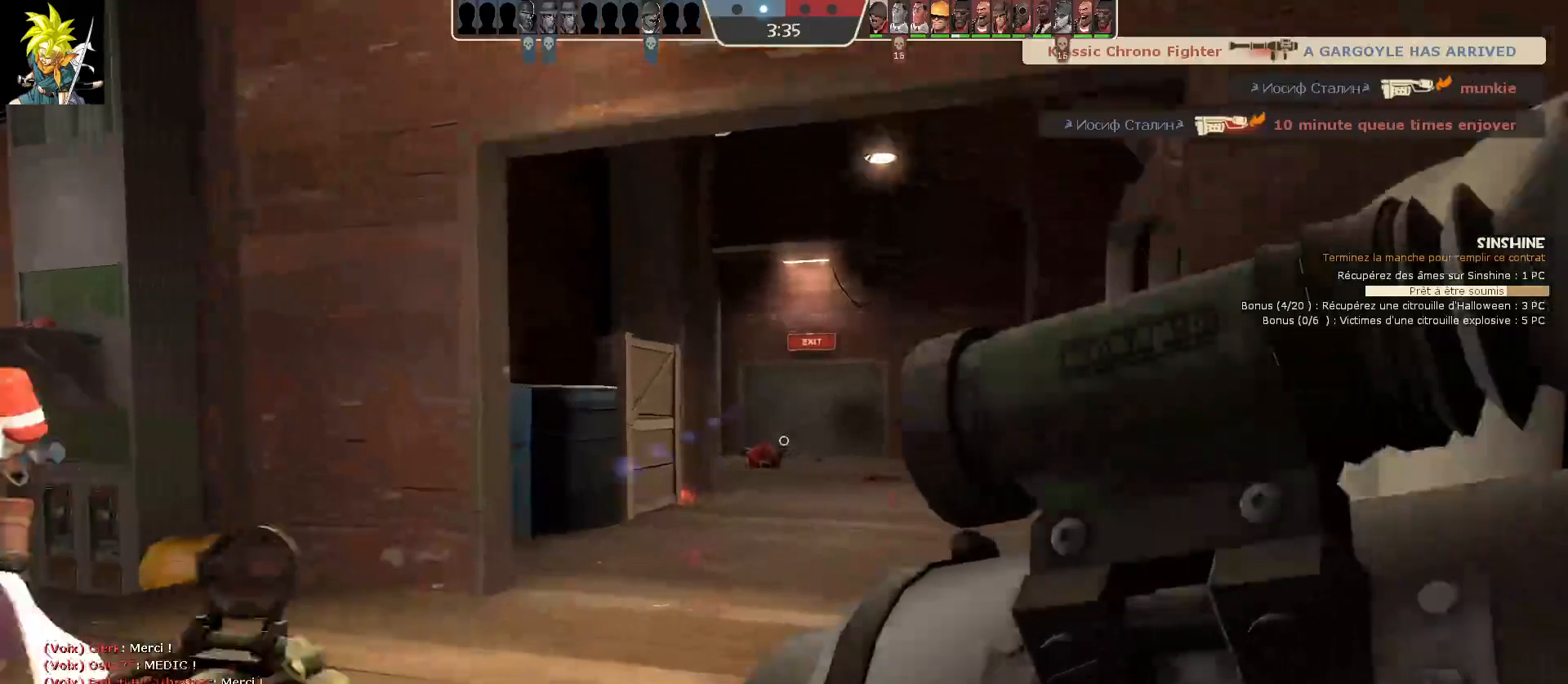
{"keys": [], "mouse": [], "events": []}
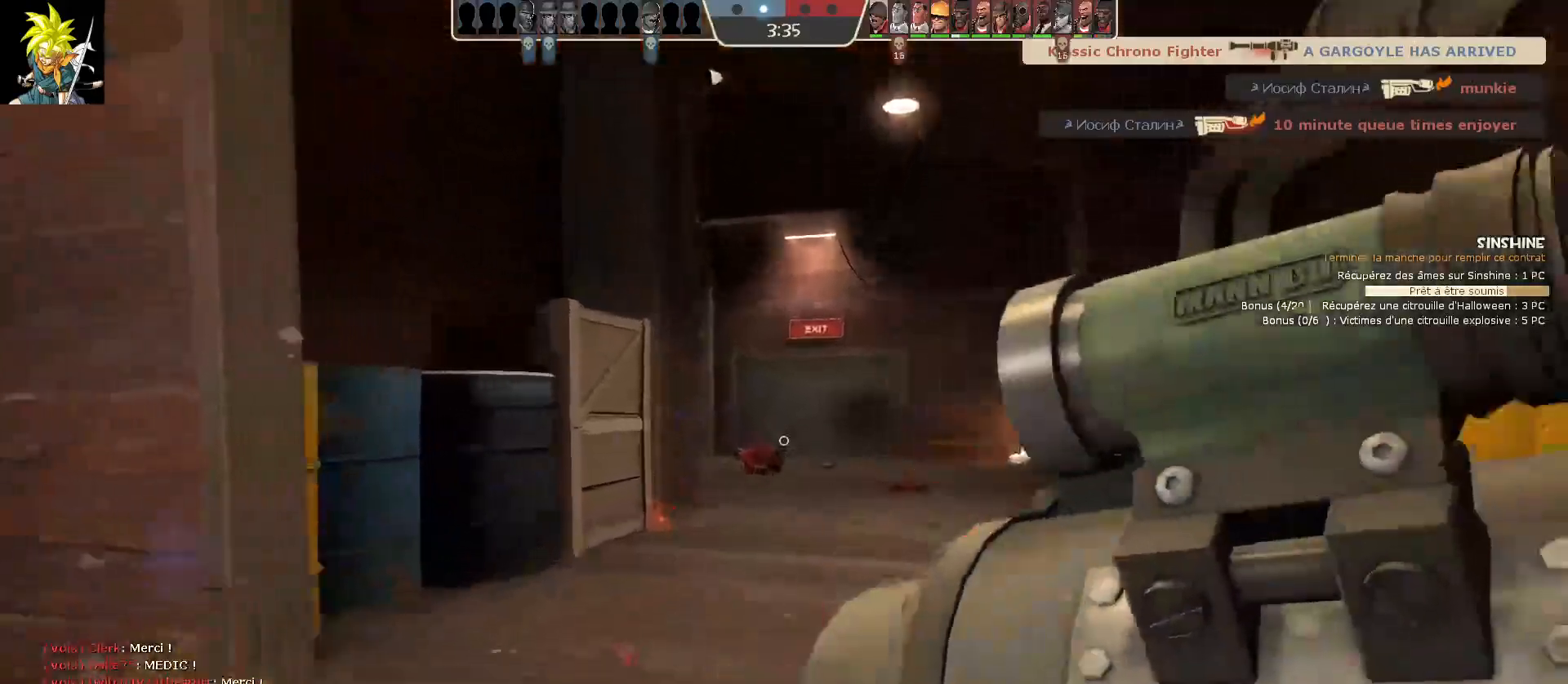
{"keys": [], "mouse": ["left"], "events": [[500, "mouse_left", "down"]]}
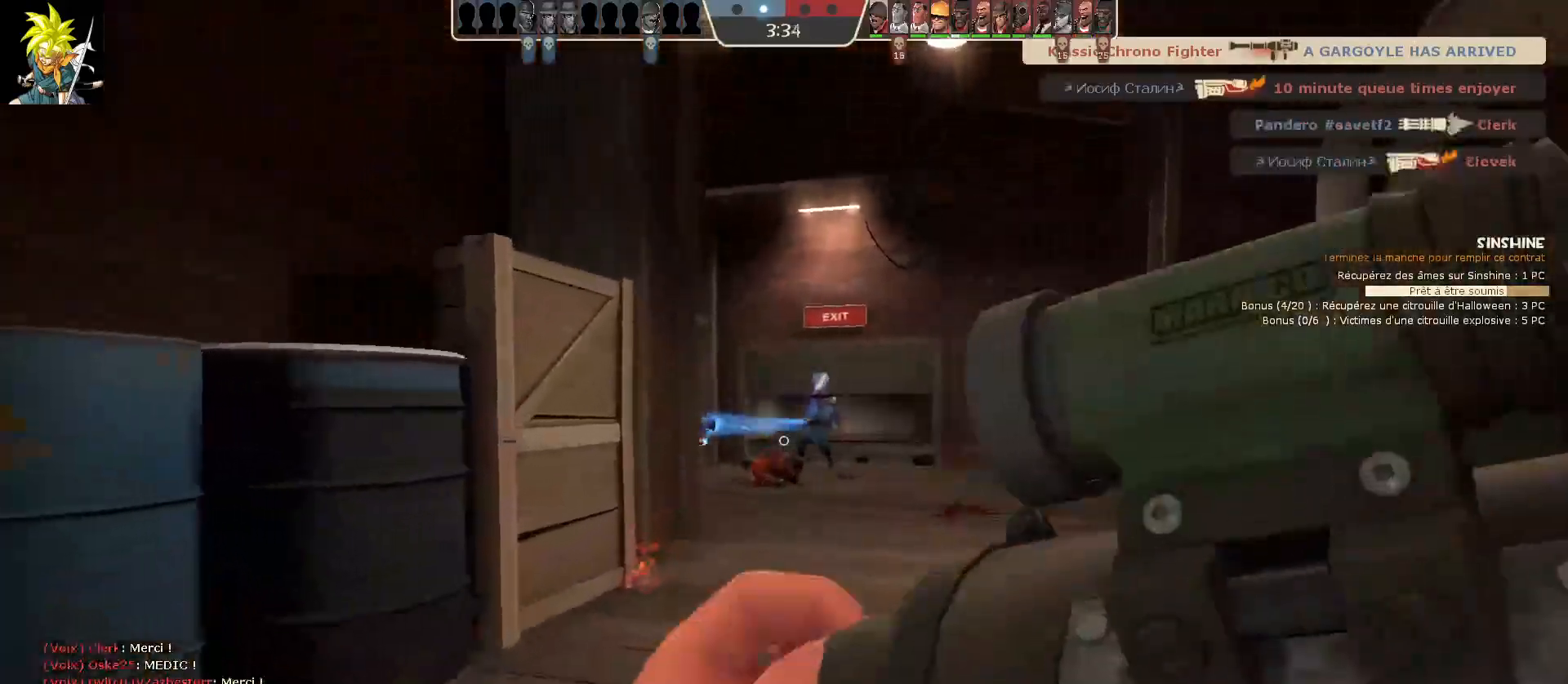
{"keys": ["s"], "mouse": ["left"], "events": [[200, "s", "down"]]}
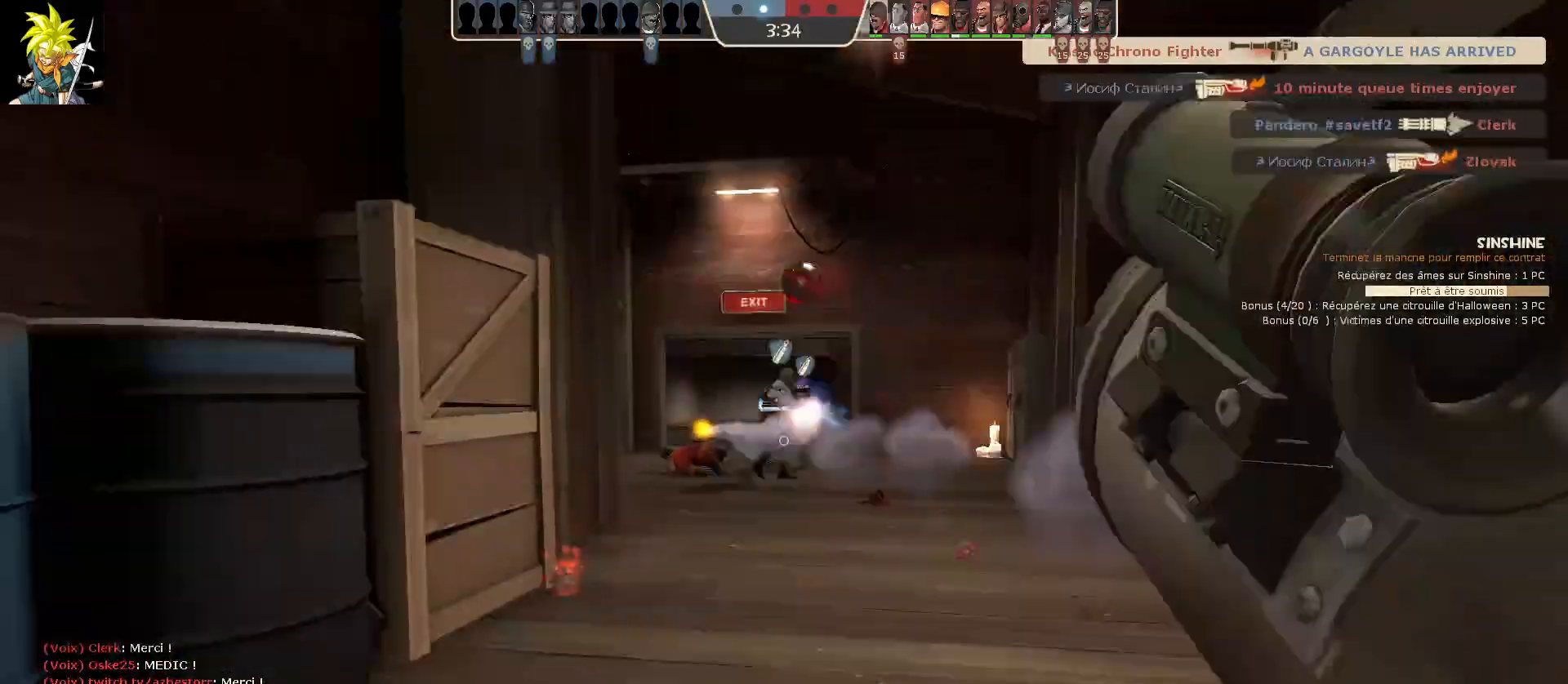
{"keys": ["d", "s"], "mouse": ["left"], "events": [[433, "d", "down"]]}
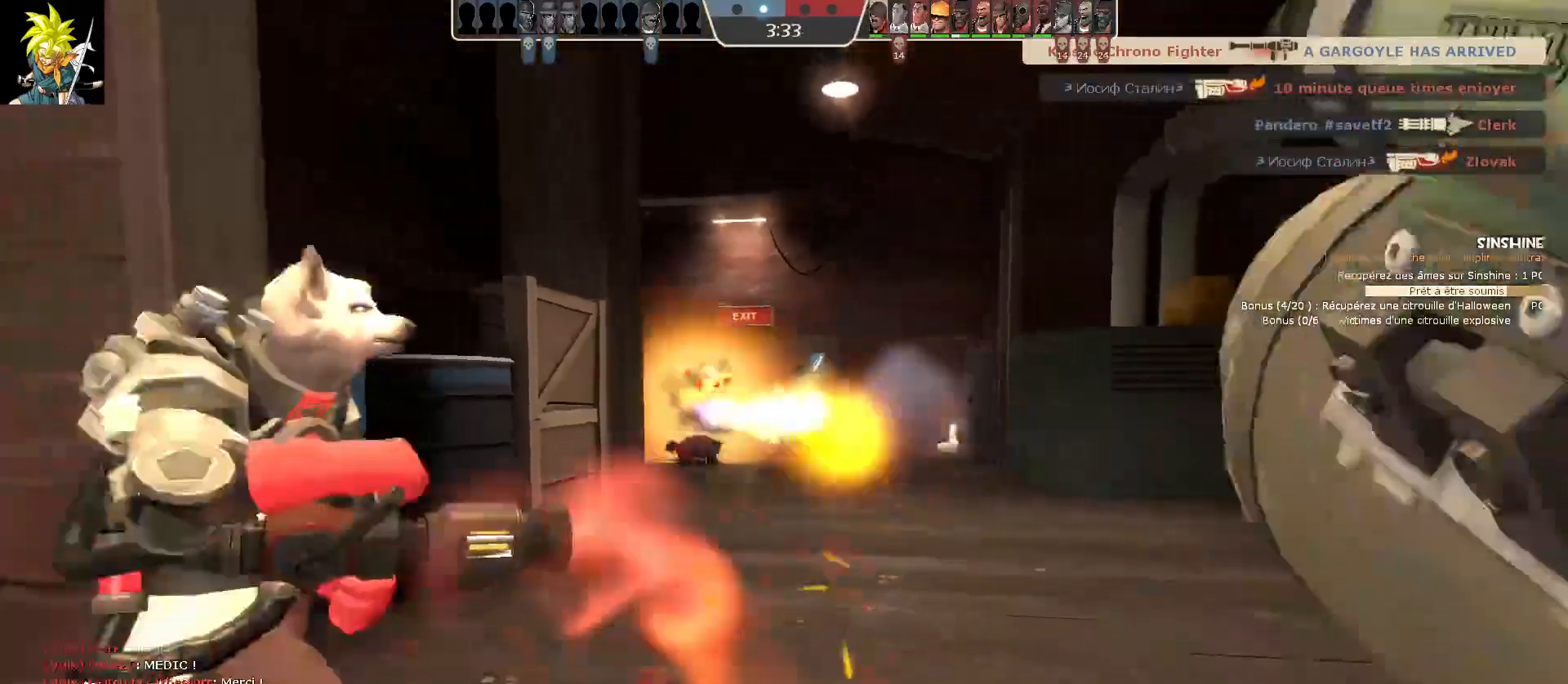
{"keys": ["s"], "mouse": ["left"], "events": [[67, "space", "down"], [150, "space", "up"], [217, "d", "up"]]}
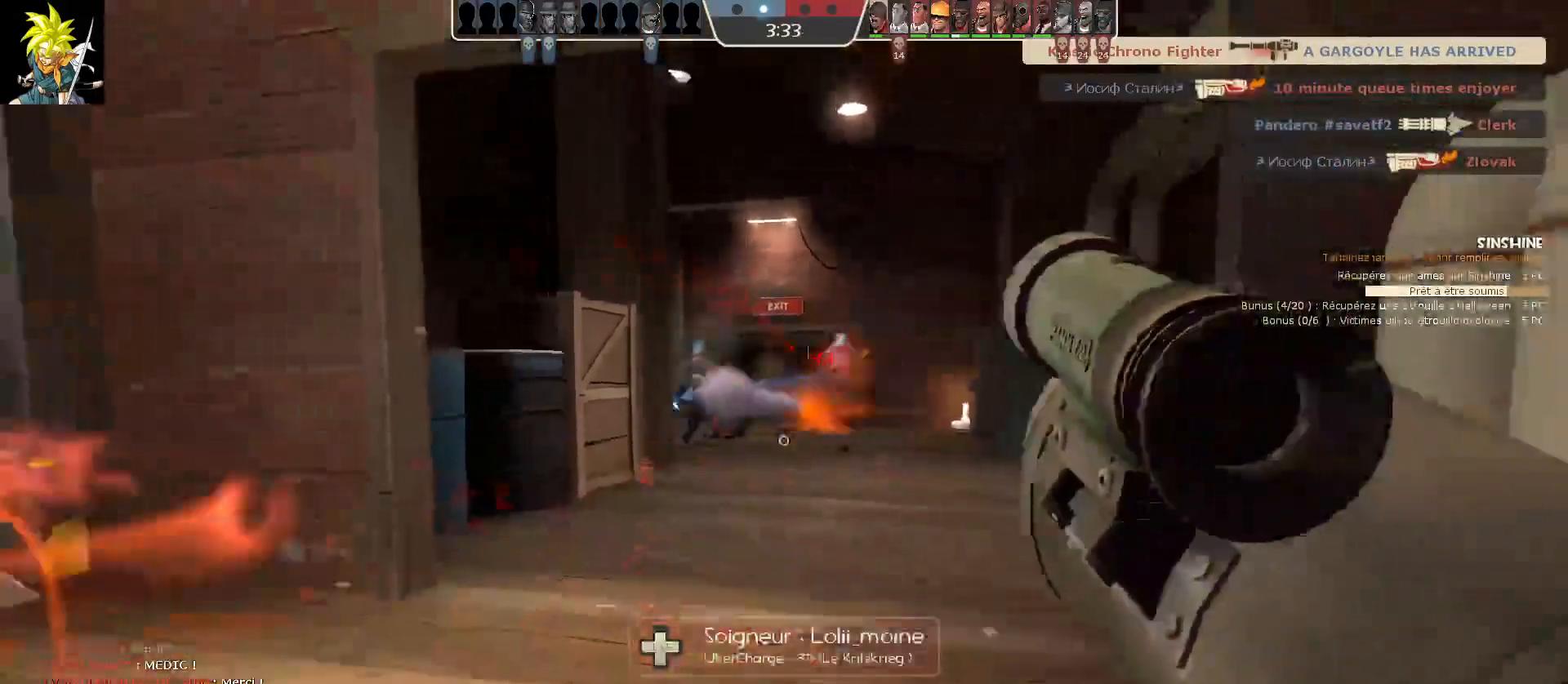
{"keys": ["s"], "mouse": ["left"], "events": []}
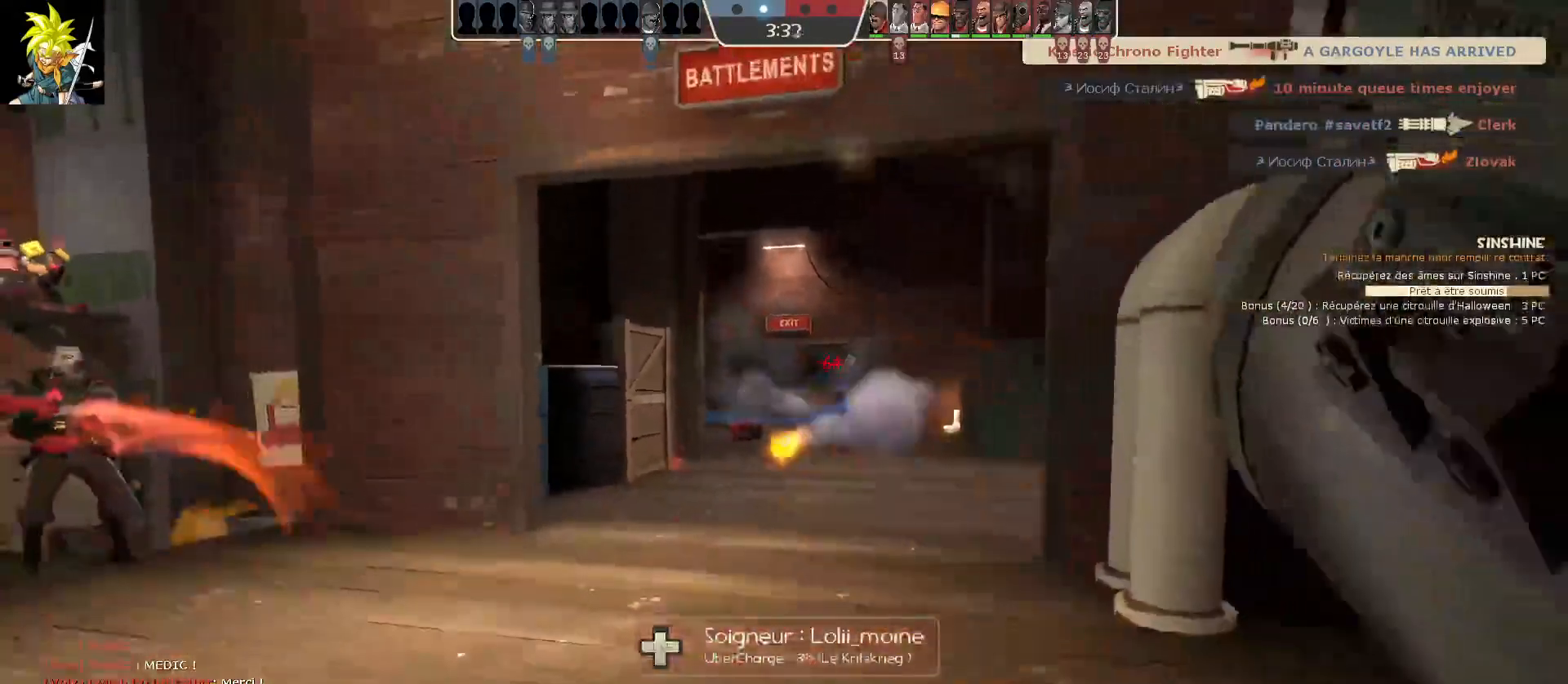
{"keys": ["s"], "mouse": ["left"], "events": []}
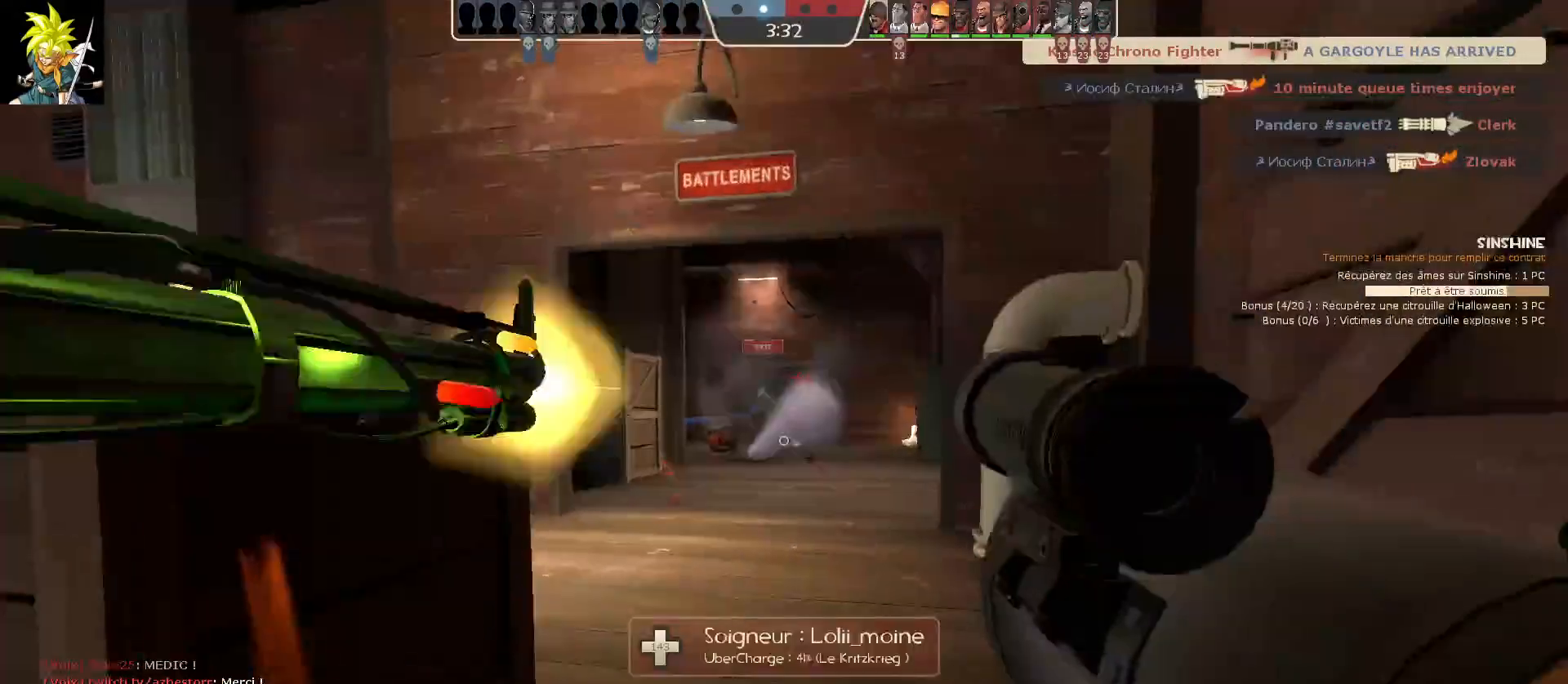
{"keys": [], "mouse": ["left"], "events": [[217, "s", "up"]]}
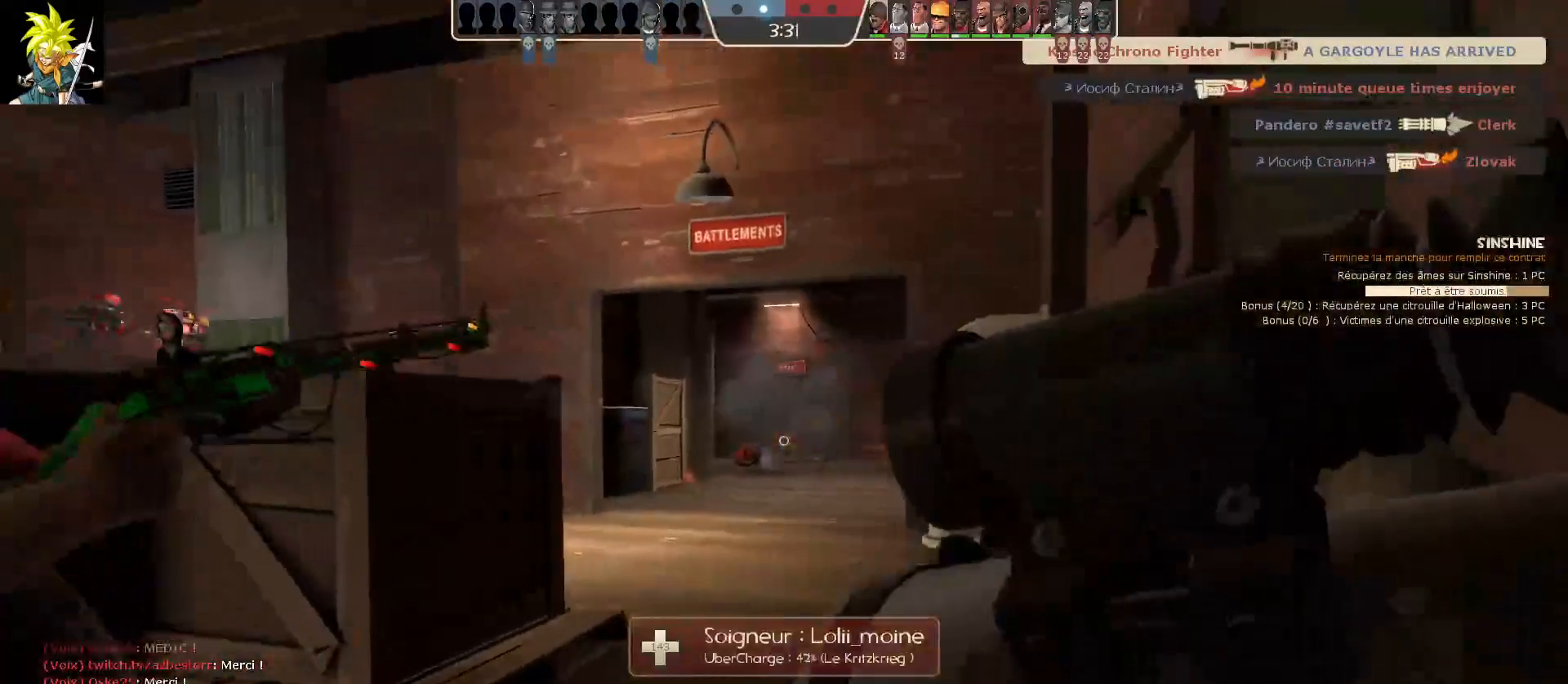
{"keys": [], "mouse": [], "events": [[167, "mouse_left", "up"]]}
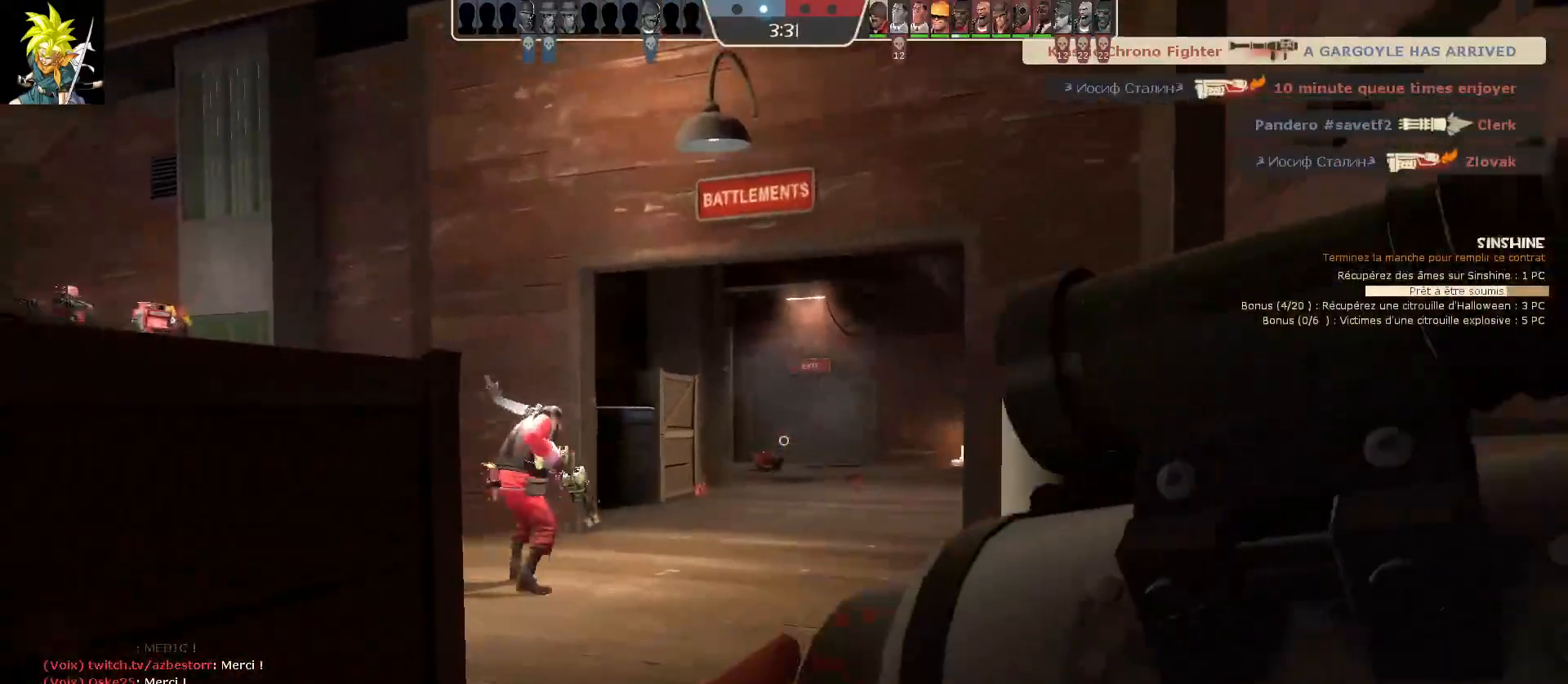
{"keys": [], "mouse": [], "events": [[83, "a", "down"], [117, "s", "down"], [200, "a", "up"], [317, "s", "up"]]}
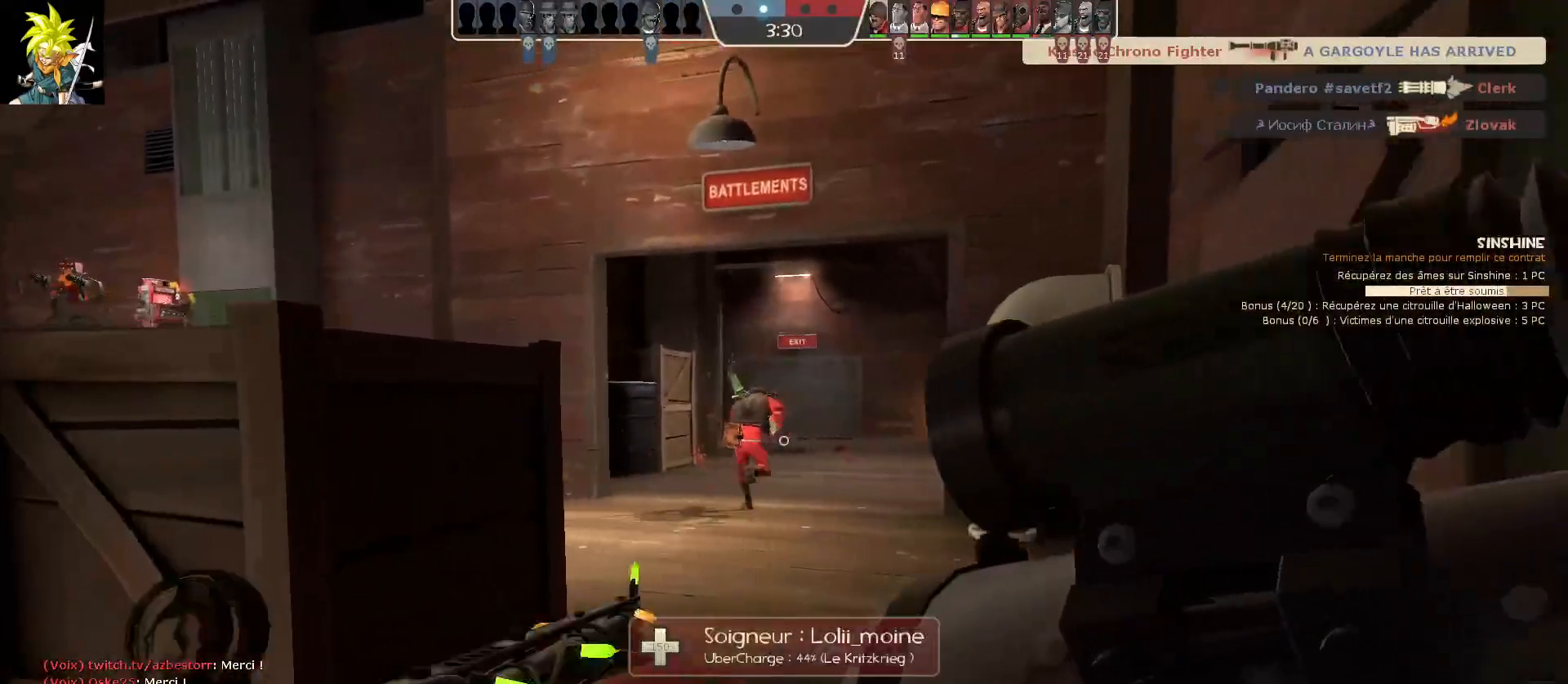
{"keys": [], "mouse": [], "events": []}
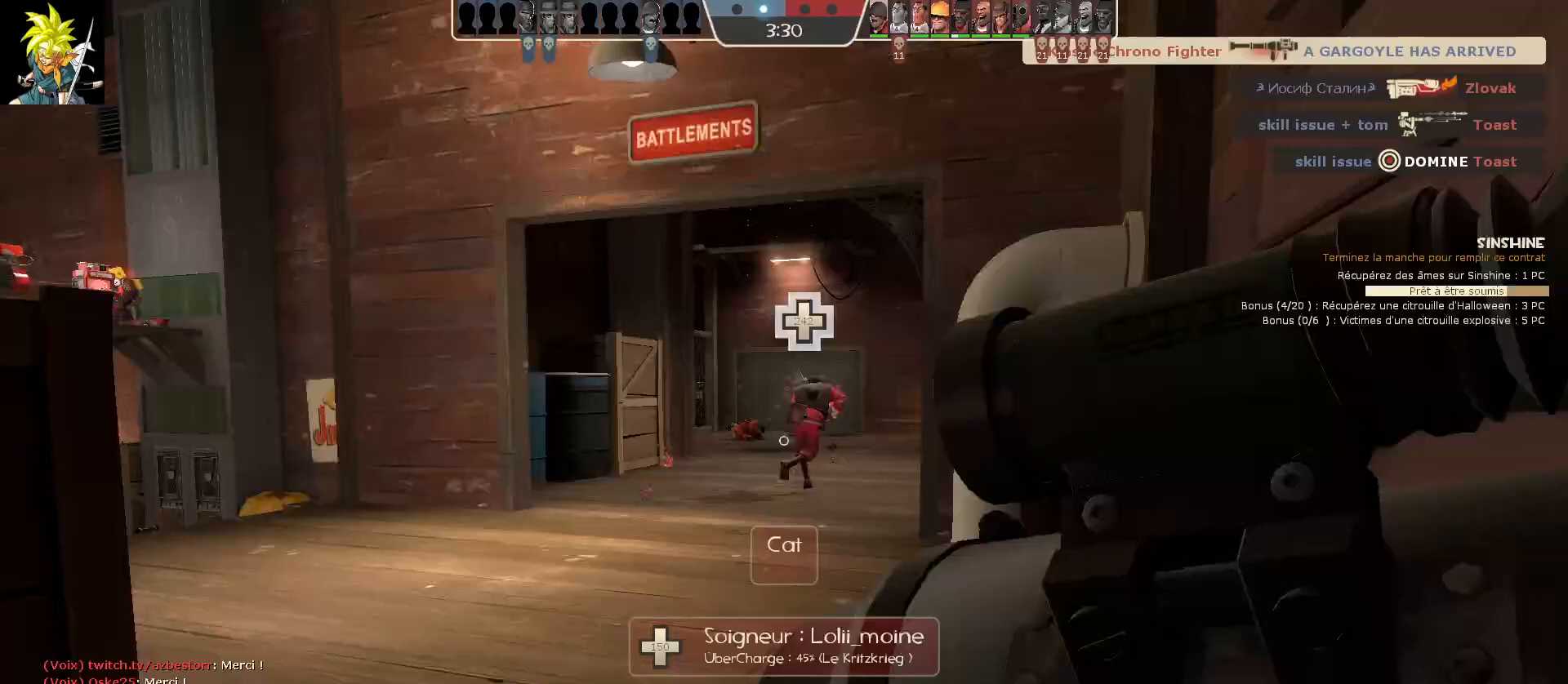
{"keys": [], "mouse": [], "events": []}
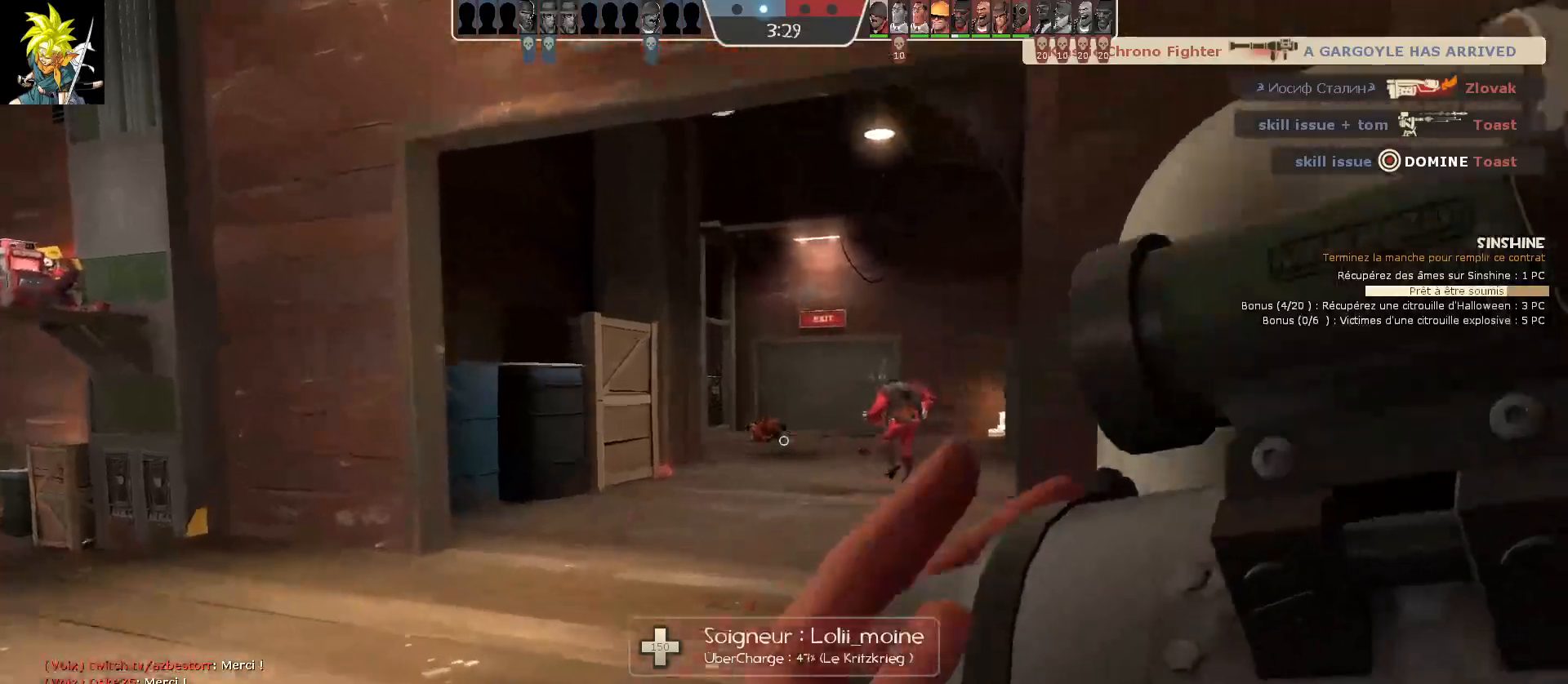
{"keys": [], "mouse": [], "events": [[83, "a", "down"], [233, "a", "up"]]}
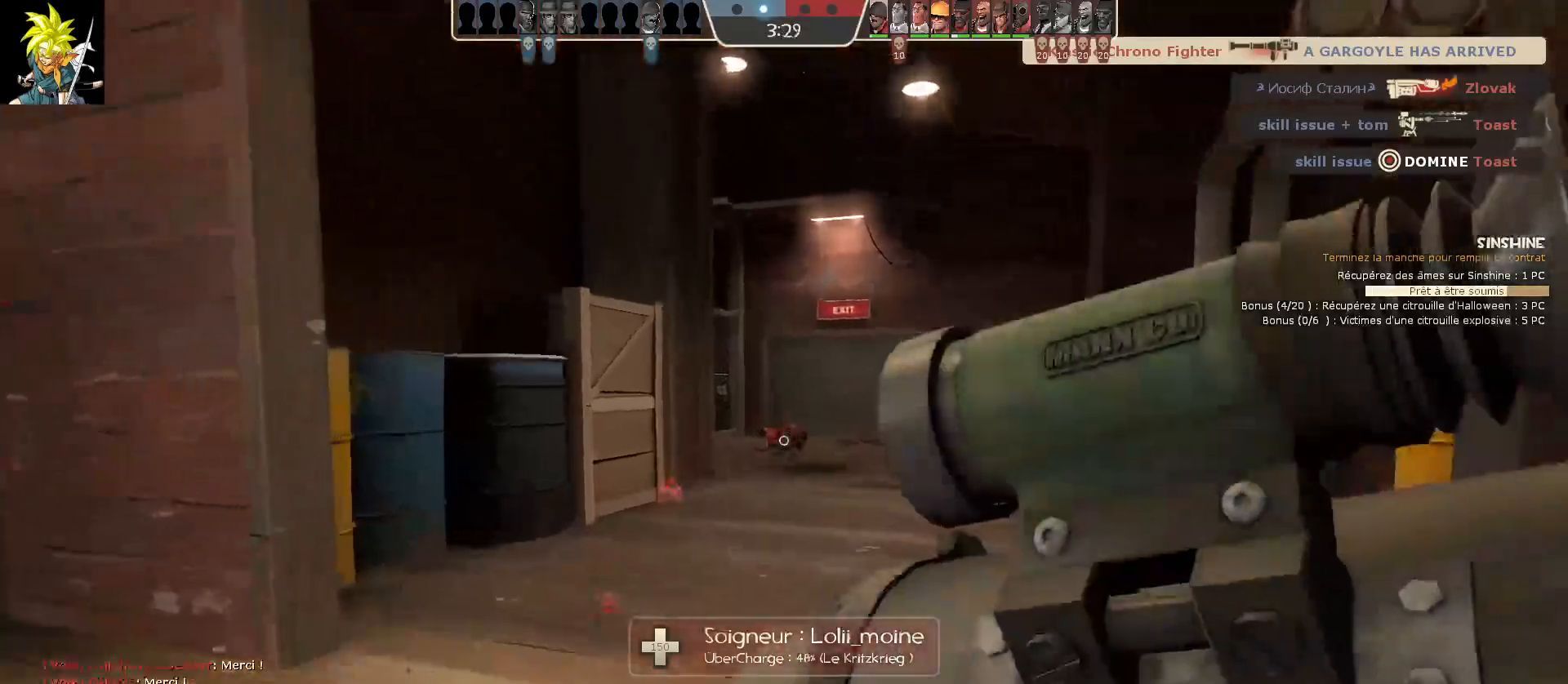
{"keys": [], "mouse": [], "events": []}